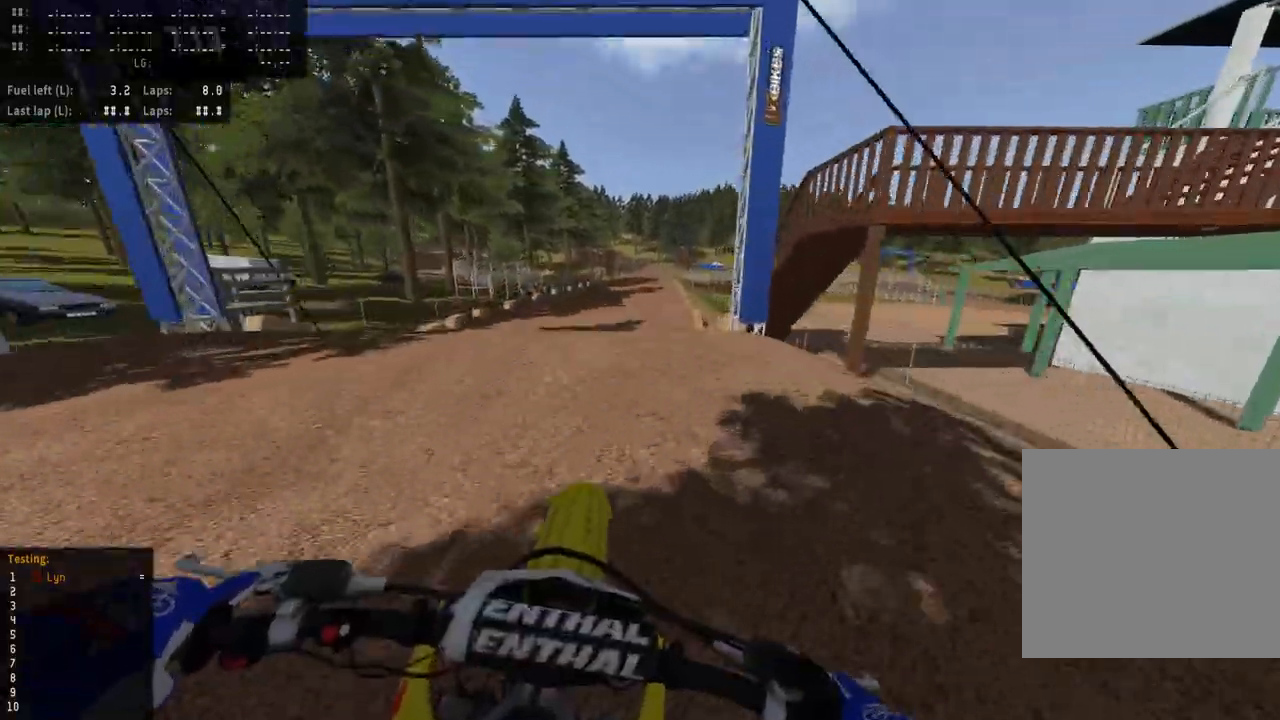
Gameplay with a controller (PlayStation layout); each line is a JSON object with the inputs held at the frame after it (dt_ms = milliseconds from this image to that frame). "events" lists button and stick changes between this image and that frame as [ms after this image, input, new state], when the widget could be followed in between.
{"dt_ms": 500, "buttons": ["R2"], "left_stick": "down-left", "right_stick": "center", "events": [[17, "R2", "down"], [83, "R2", "up"], [233, "R2", "down"], [267, "right_stick", "down-left"], [300, "R2", "up"], [417, "left_stick", "left"], [417, "right_stick", "center"], [467, "left_stick", "down-left"], [500, "R2", "down"]]}
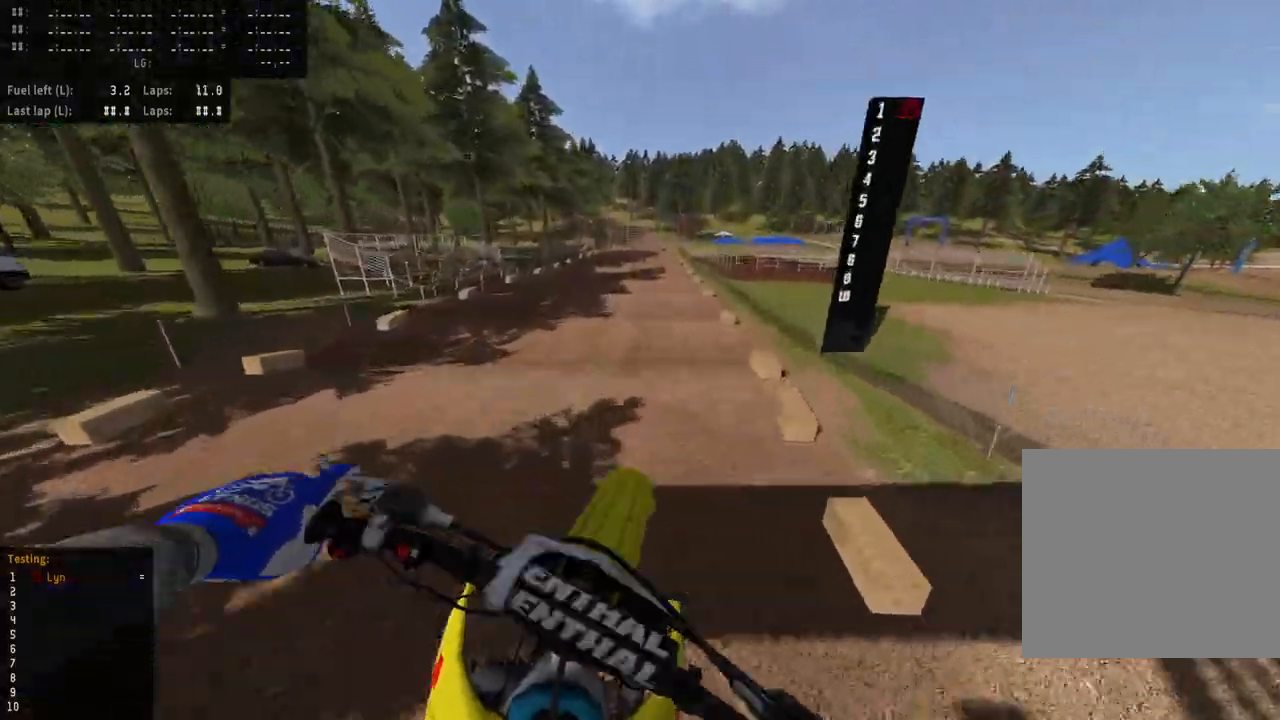
{"dt_ms": 500, "buttons": ["R2"], "left_stick": "center", "right_stick": "down", "events": [[50, "R2", "up"], [100, "right_stick", "up-left"], [333, "left_stick", "center"], [350, "R2", "down"], [417, "right_stick", "center"], [483, "right_stick", "down"]]}
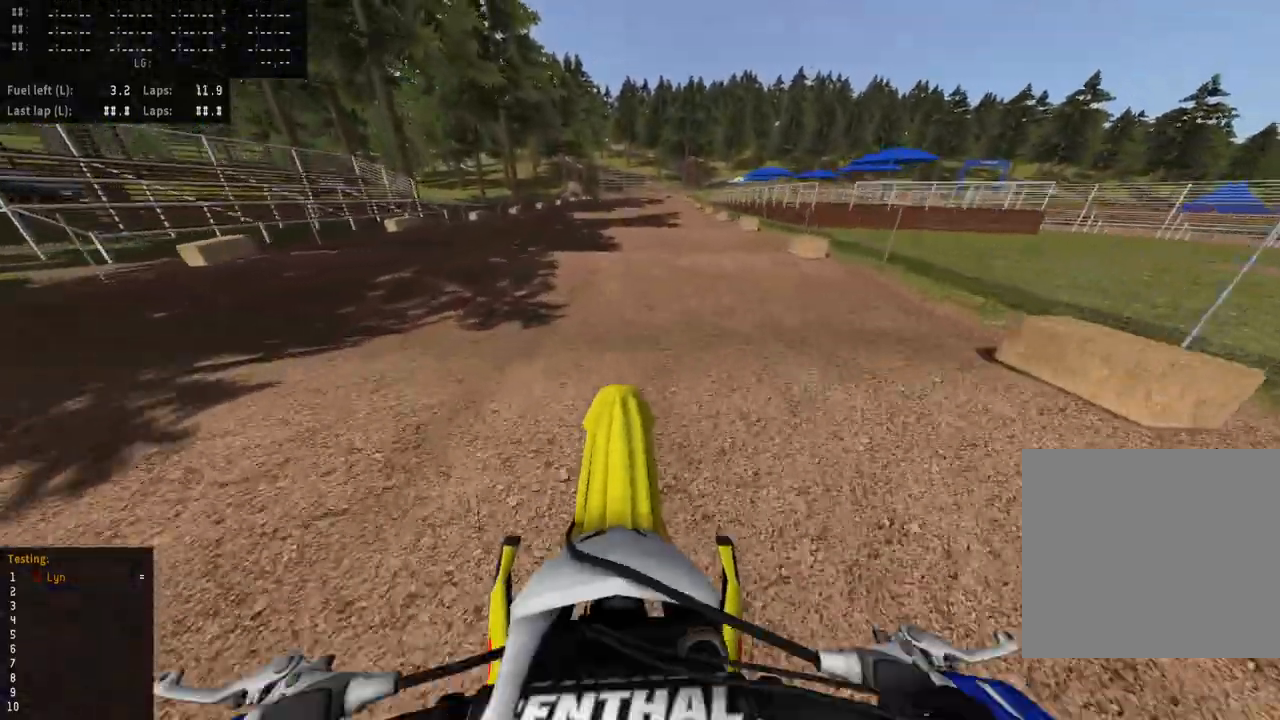
{"dt_ms": 1000, "buttons": ["R2"], "left_stick": "center", "right_stick": "down-left", "events": [[233, "right_stick", "center"], [467, "right_stick", "up"], [633, "right_stick", "center"], [717, "right_stick", "down"], [967, "right_stick", "down-left"]]}
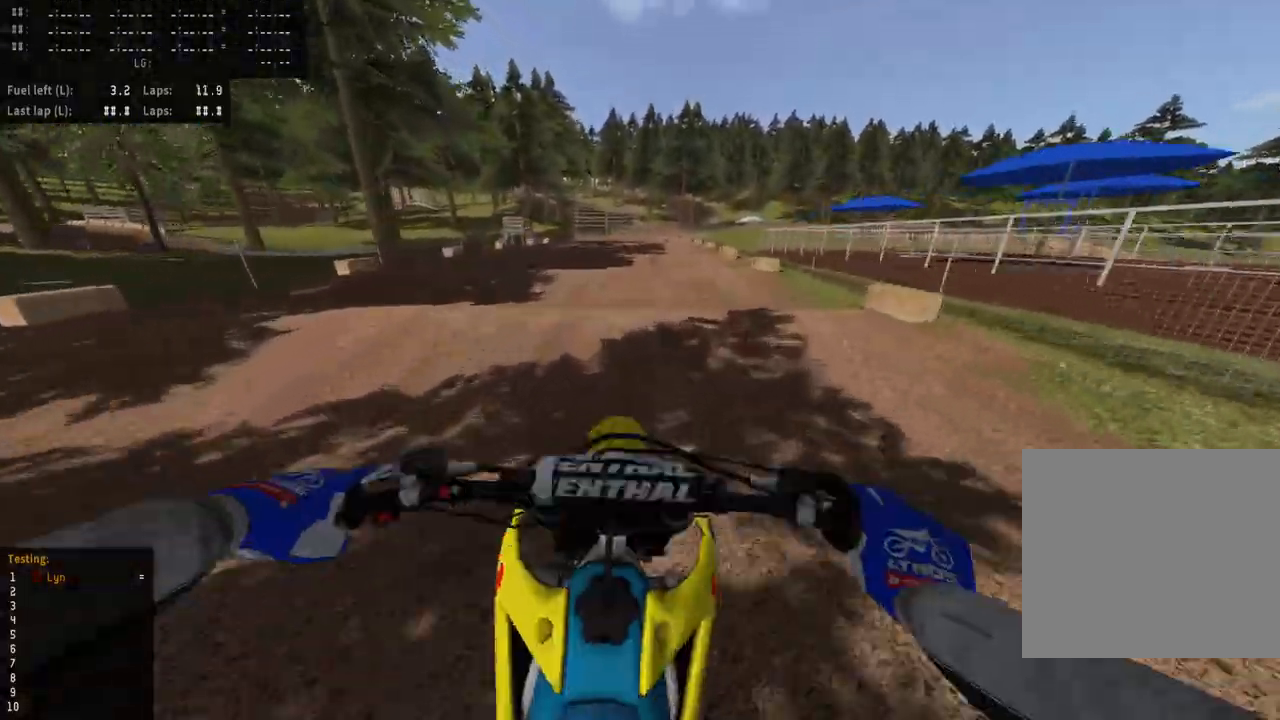
{"dt_ms": 500, "buttons": ["R2"], "left_stick": "center", "right_stick": "down-left", "events": [[217, "R2", "up"], [483, "R2", "down"]]}
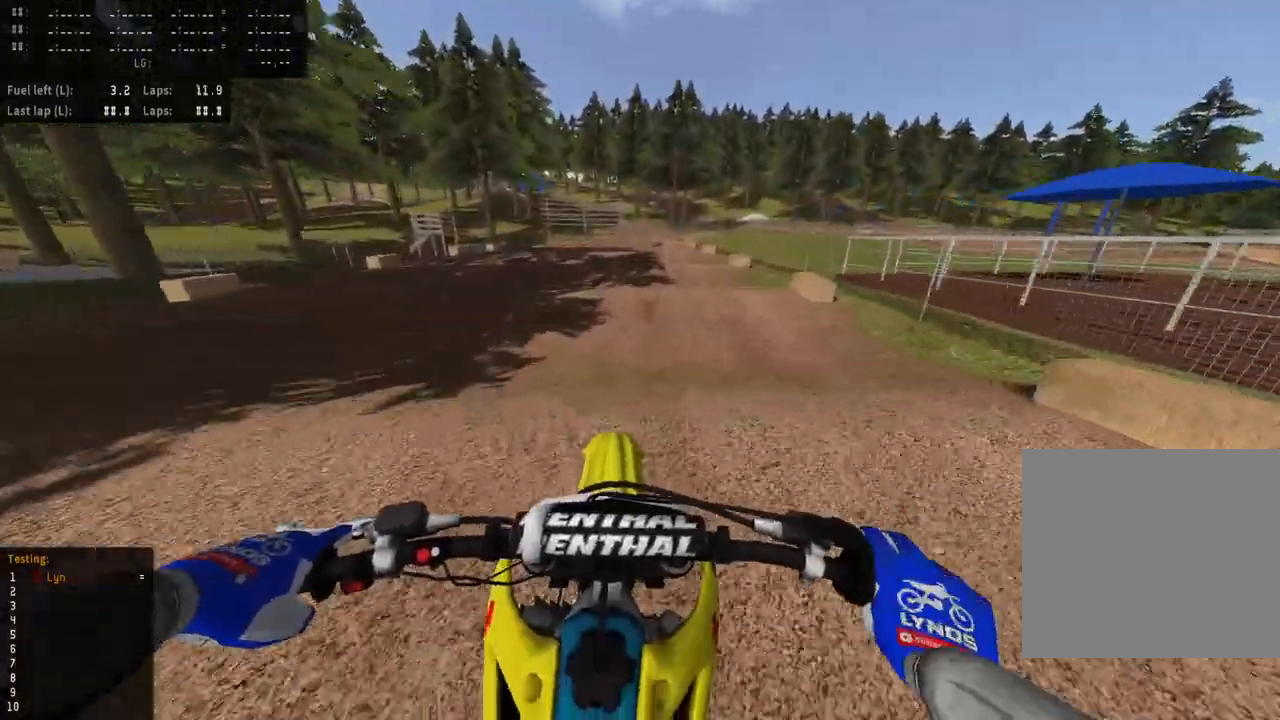
{"dt_ms": 500, "buttons": [], "left_stick": "center", "right_stick": "down-left", "events": [[150, "R2", "up"], [283, "R2", "down"], [450, "R2", "up"]]}
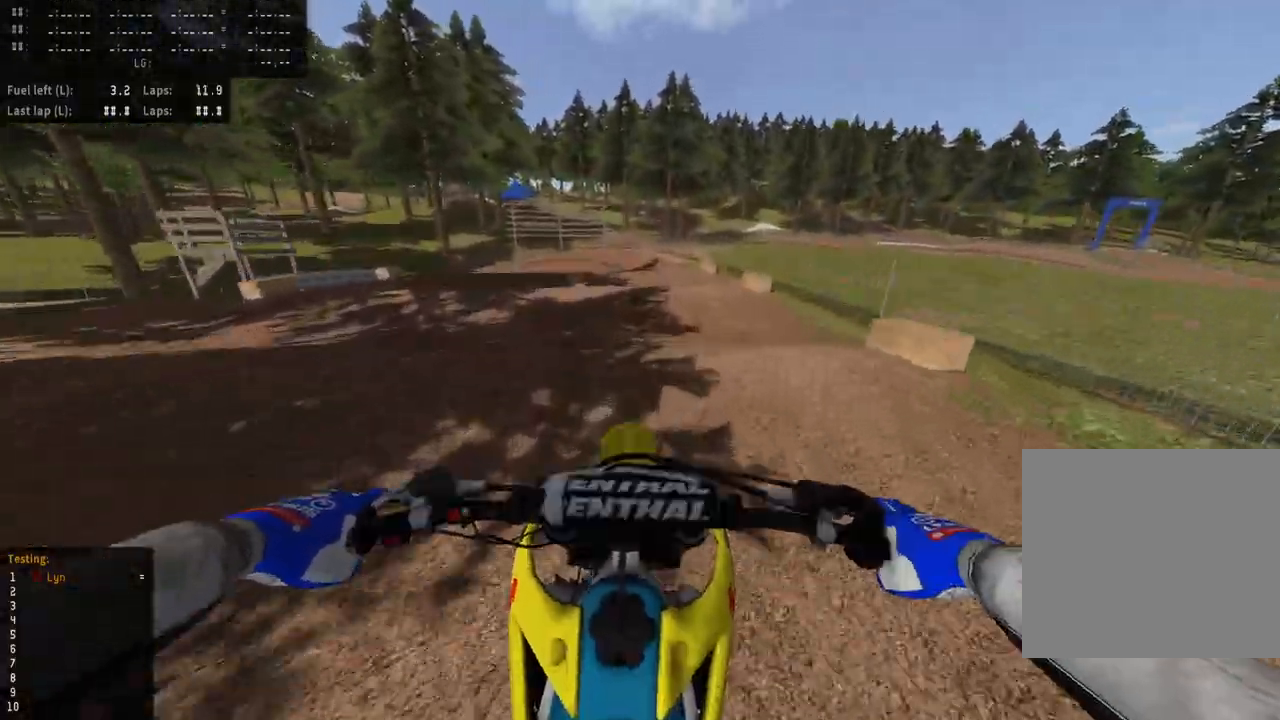
{"dt_ms": 1000, "buttons": [], "left_stick": "down-left", "right_stick": "down-left", "events": [[317, "right_stick", "center"], [400, "right_stick", "down-left"], [467, "R2", "down"], [500, "left_stick", "down-left"], [600, "R2", "up"], [800, "R2", "down"], [967, "R2", "up"]]}
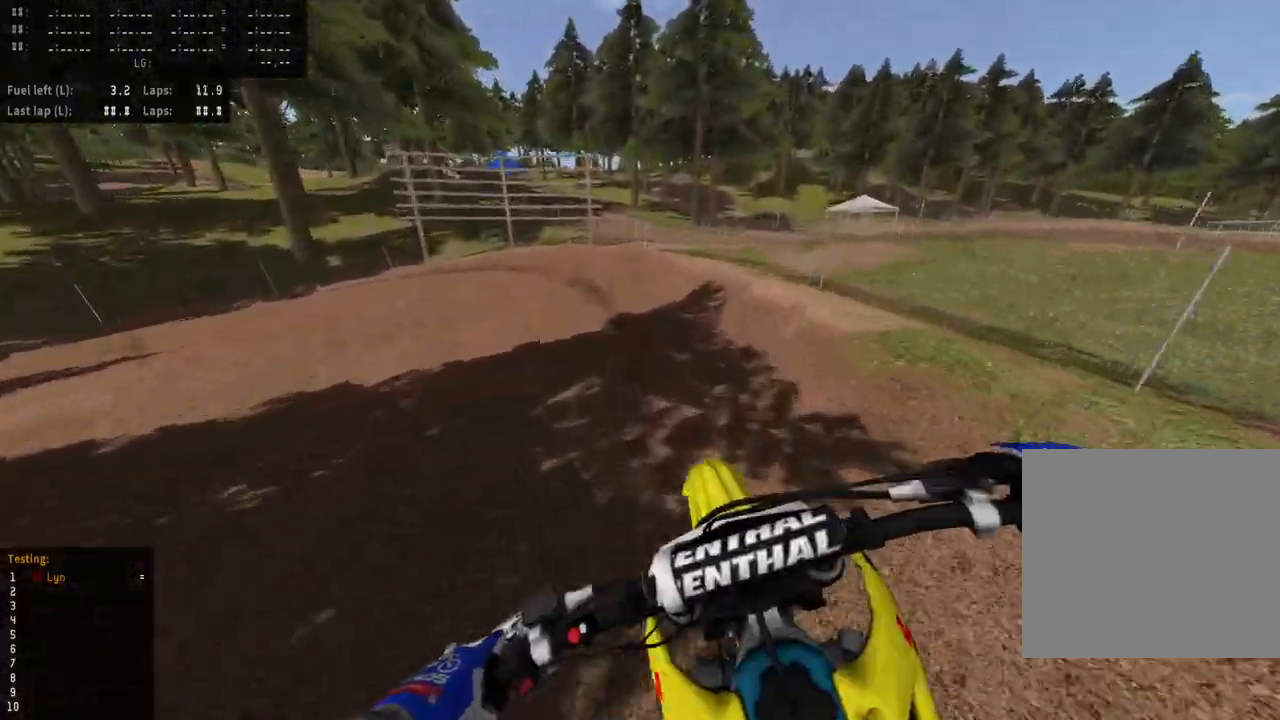
{"dt_ms": 500, "buttons": ["L1", "R3"], "left_stick": "down-left", "right_stick": "down", "events": [[50, "right_stick", "center"], [317, "R3", "down"], [317, "right_stick", "down"], [467, "L1", "down"]]}
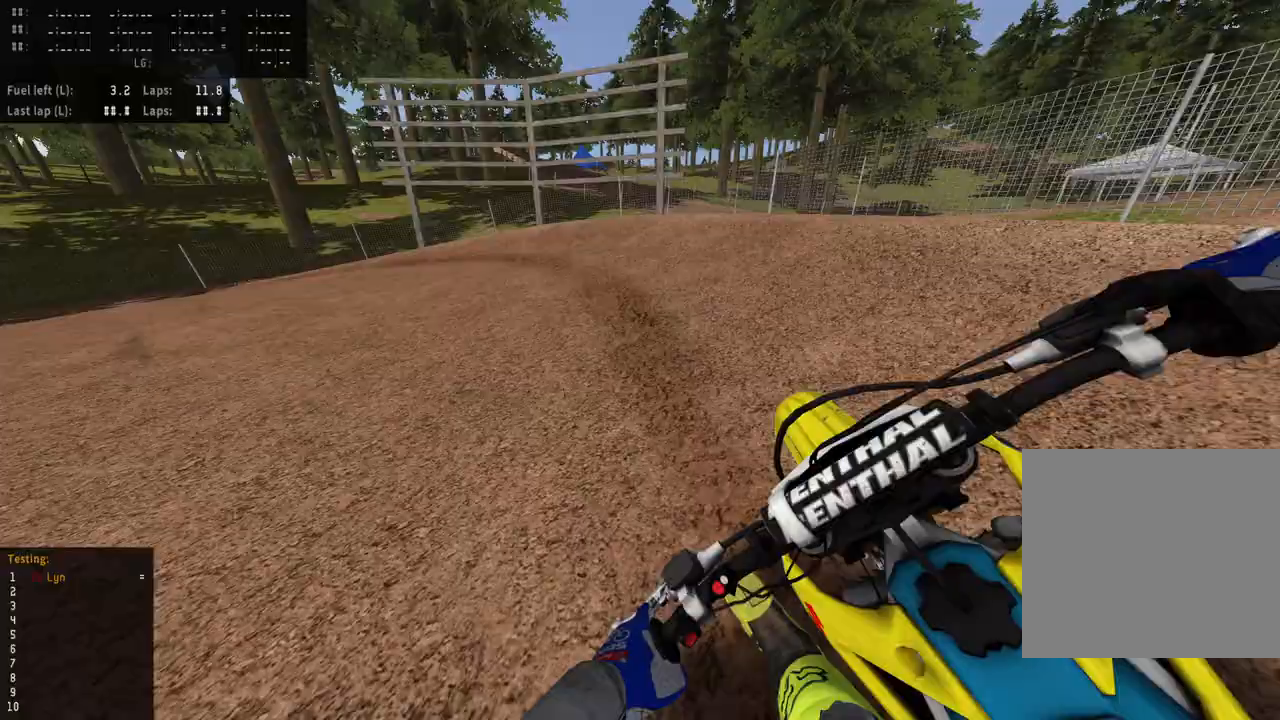
{"dt_ms": 500, "buttons": ["R2", "R3"], "left_stick": "down-left", "right_stick": "down", "events": [[100, "L1", "up"], [483, "R2", "down"]]}
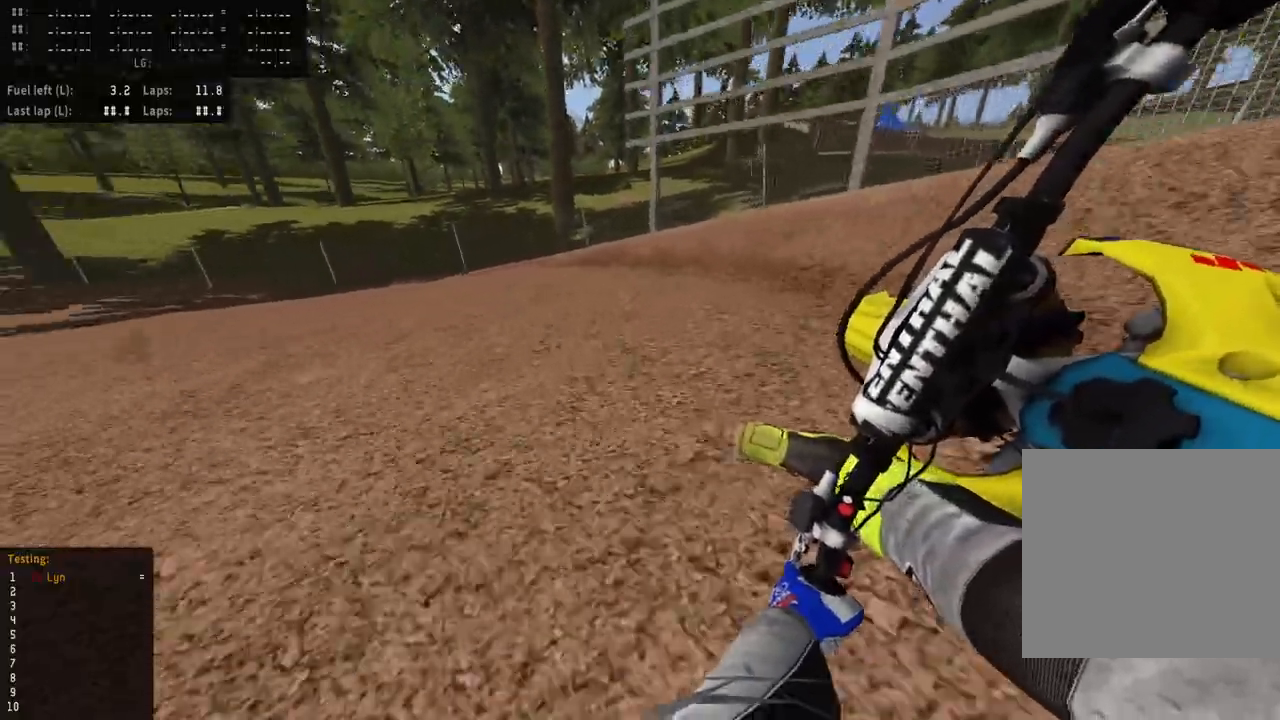
{"dt_ms": 500, "buttons": ["R2", "R3"], "left_stick": "down-left", "right_stick": "down", "events": [[83, "R2", "up"], [217, "L3", "down"], [233, "R2", "down"], [317, "R2", "up"], [400, "L3", "up"], [433, "R2", "down"]]}
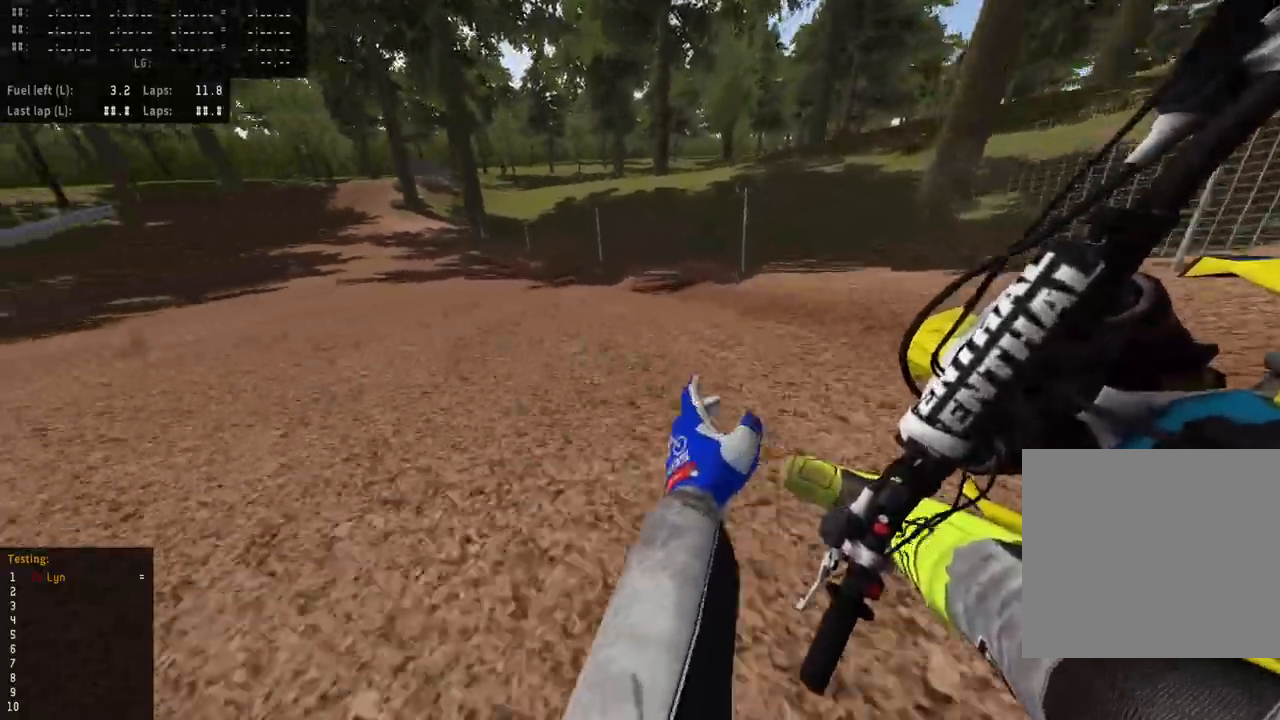
{"dt_ms": 500, "buttons": ["R2", "R3"], "left_stick": "down-left", "right_stick": "down-left", "events": [[17, "R2", "up"], [117, "R2", "down"], [317, "right_stick", "down-left"]]}
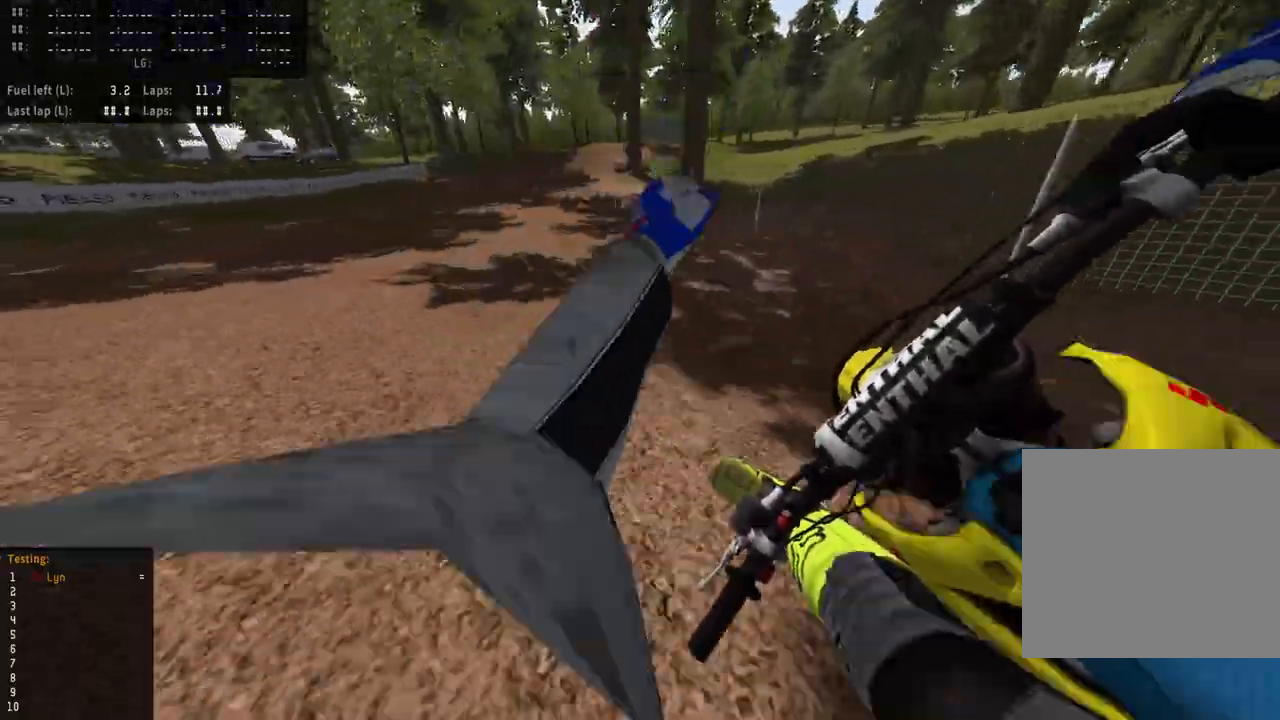
{"dt_ms": 500, "buttons": ["R2", "R3"], "left_stick": "up-right", "right_stick": "down-left", "events": [[100, "left_stick", "center"], [267, "left_stick", "up-right"]]}
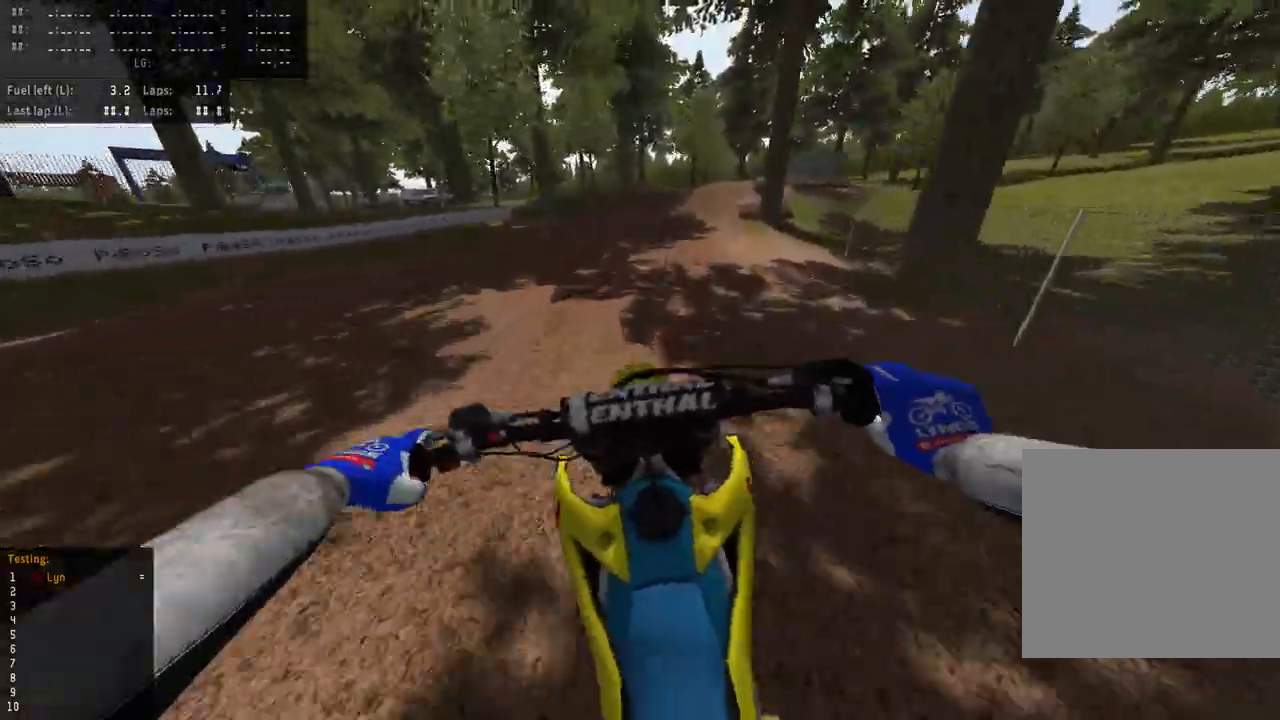
{"dt_ms": 500, "buttons": ["R3"], "left_stick": "up-right", "right_stick": "down-left", "events": [[467, "R2", "up"]]}
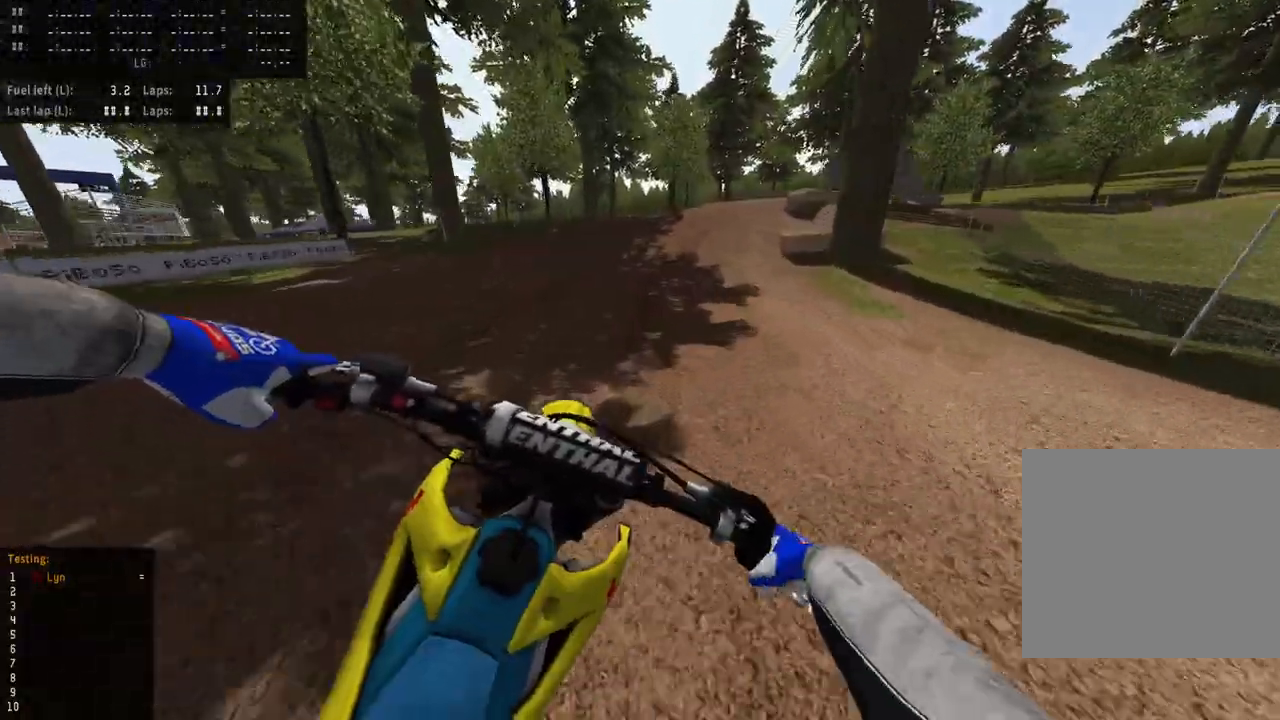
{"dt_ms": 500, "buttons": ["L2", "R3"], "left_stick": "up-right", "right_stick": "down-left", "events": [[17, "L2", "down"], [133, "L2", "up"], [283, "L2", "down"]]}
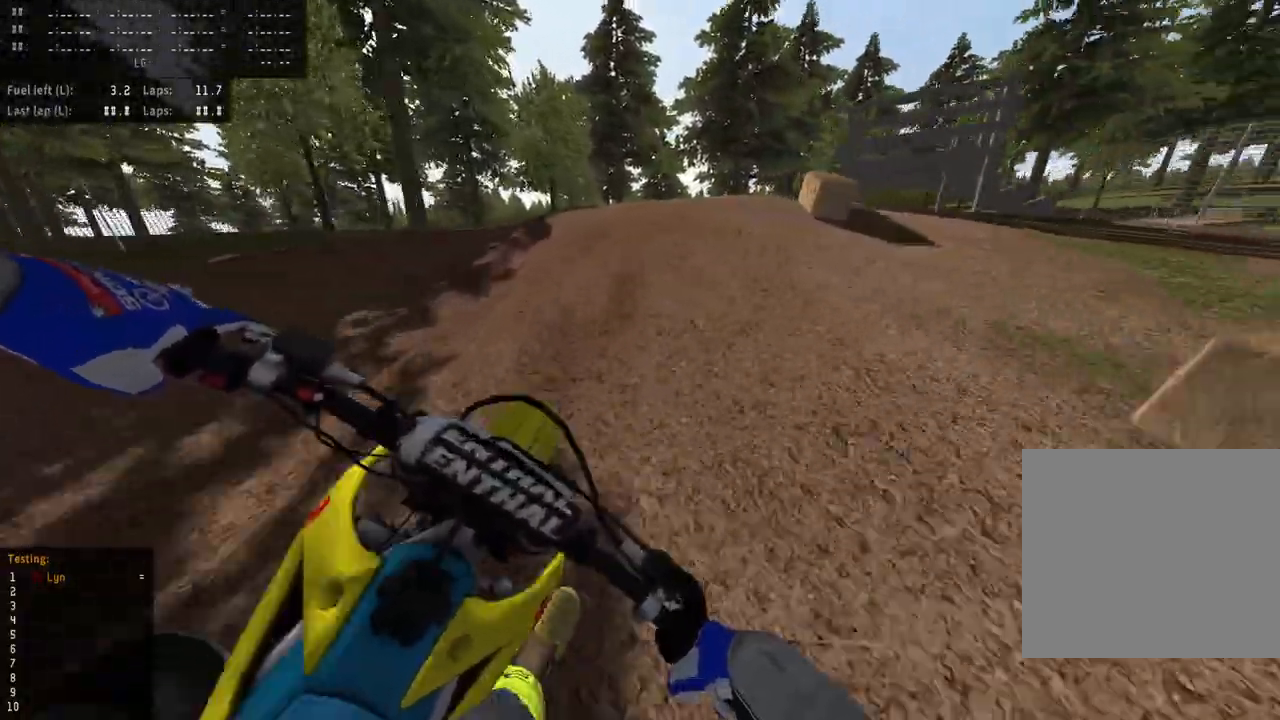
{"dt_ms": 500, "buttons": ["R3"], "left_stick": "up-right", "right_stick": "down-left", "events": [[117, "L2", "up"], [400, "R2", "down"], [483, "R2", "up"]]}
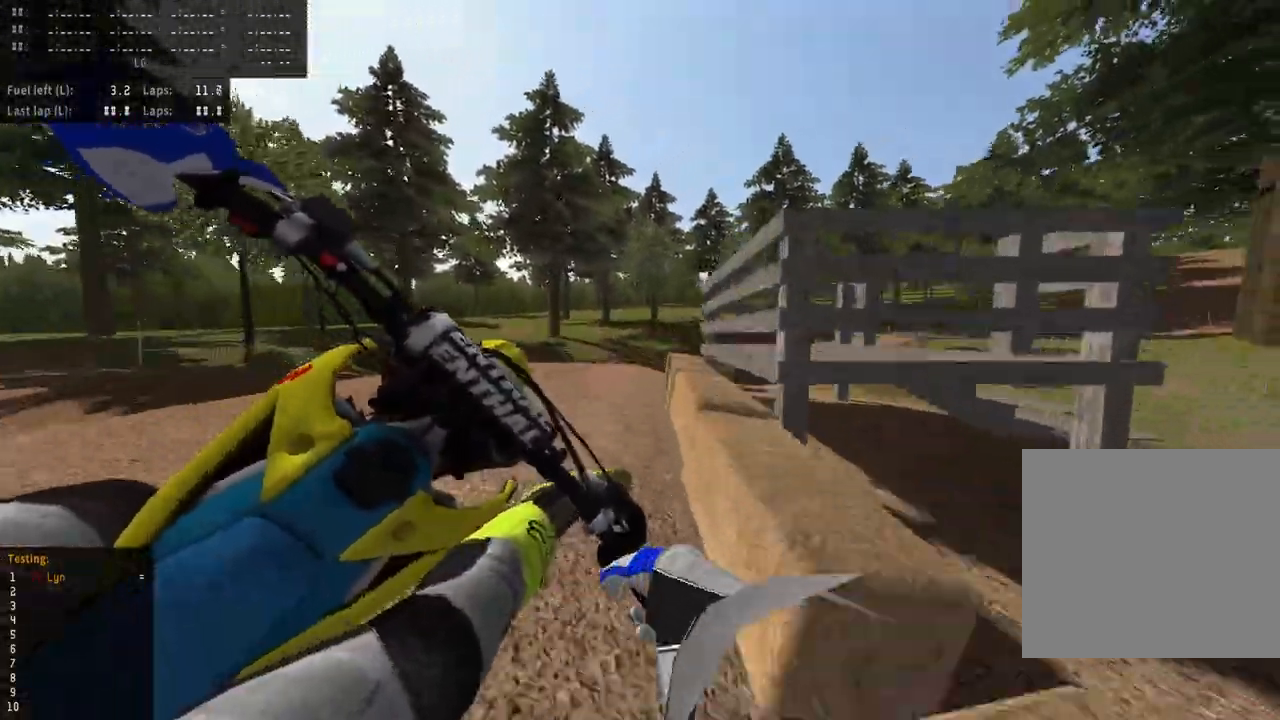
{"dt_ms": 500, "buttons": ["R2", "R3"], "left_stick": "up", "right_stick": "down-left", "events": [[333, "left_stick", "up"], [367, "R3", "up"], [450, "R3", "down"], [483, "R2", "down"]]}